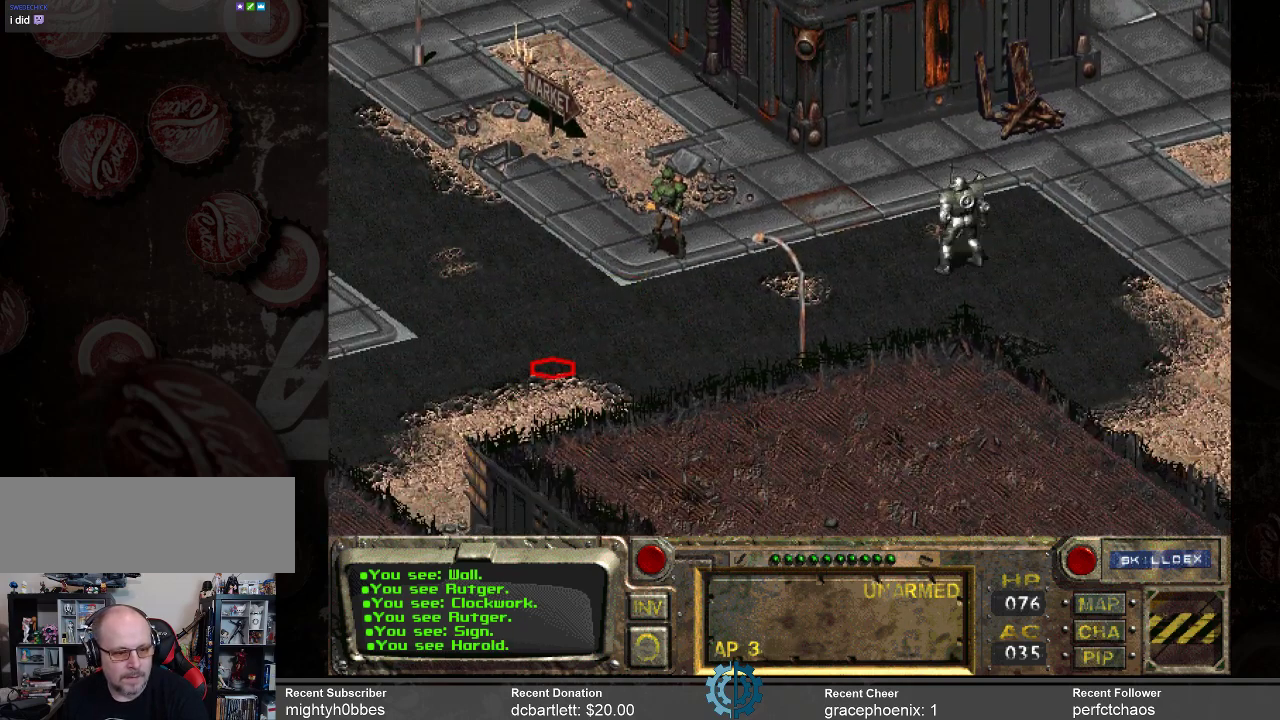
Gameplay with keyboard and mouse; each line is a JSON object with the keys and mouse buttons held at the frame after it. "events" lists presses ("down") and releases ("up") of ".", "/", "0", "1", "2", "3", "4", "5", "6", "7", "8", "9", "a", "alt_l", "alt_r", "b", "backslash", "backspace", "c", "caps_lock", "comma", "ctrl_l", "ctrl_r", "d", "e", "equals", "f", "g", "h", "i", "j", "k", "l", "lbracket", "m", "minus", "n", "o", "p", "q", "quote", "r", "rbracket", "return", "s", "semicolon", "shift_l", "shift_r", "space", "super_l", "super_r", "t", "tab", "tilde", "u", "v", "w", "x", "y", "z", "mouse_left" and "mouse_right" between this image and that frame as [ms after this image, input, new state], when the widget could be followed in between. "mouse_left", "mouse_right" = the "left", "right" buttons of the "mouse" list. No other keys are recorded. Not read: mouse_move.
{"keys": [], "mouse": [], "events": [[134, "mouse_left", "down"], [234, "mouse_left", "up"]]}
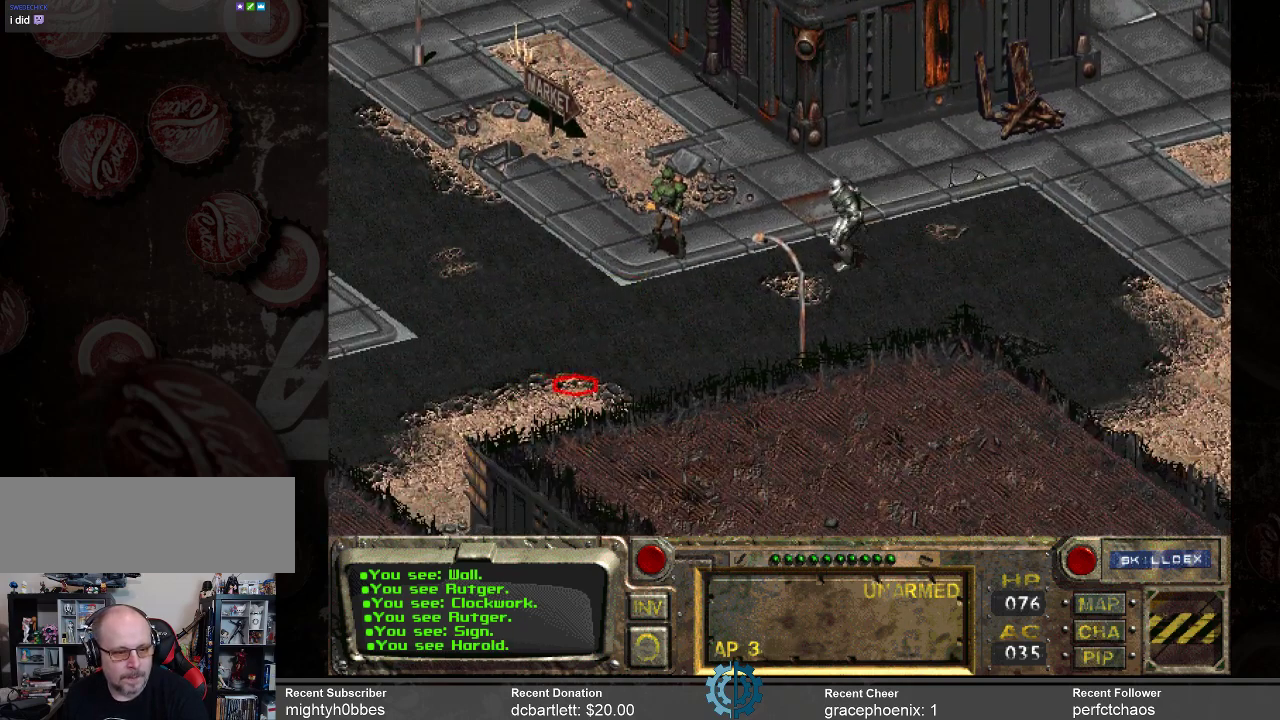
{"keys": [], "mouse": [], "events": []}
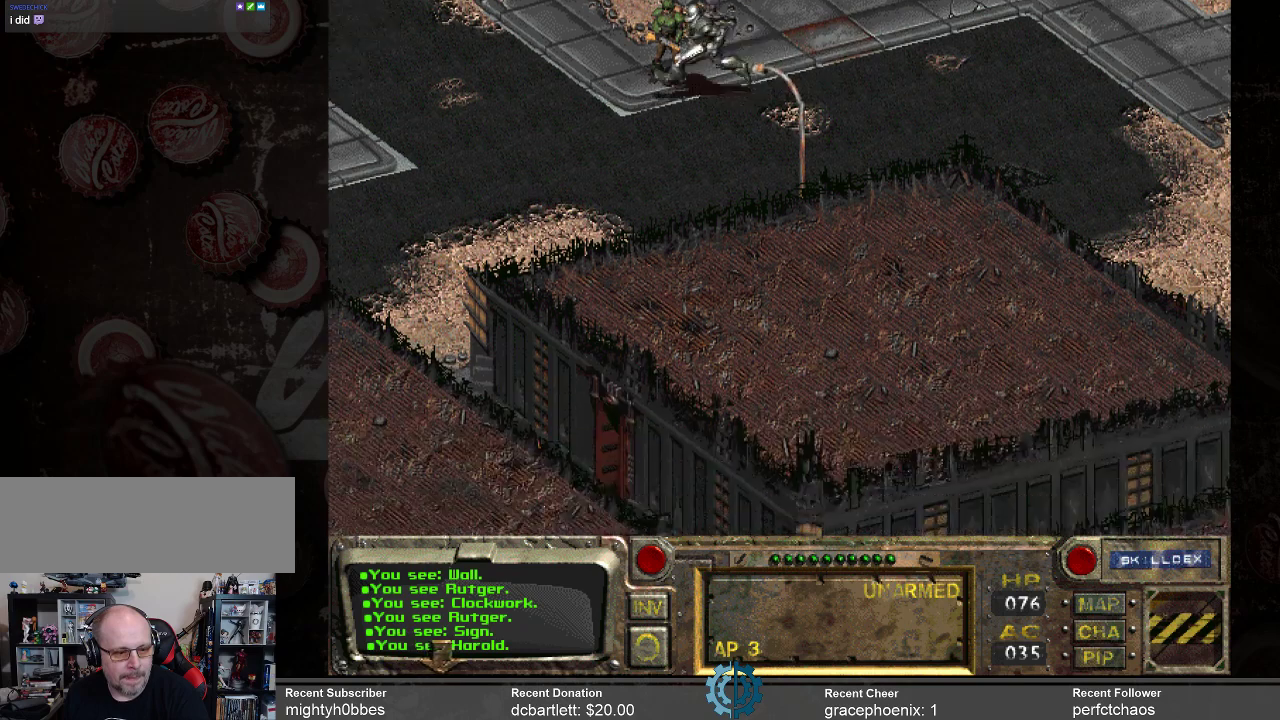
{"keys": [], "mouse": [], "events": []}
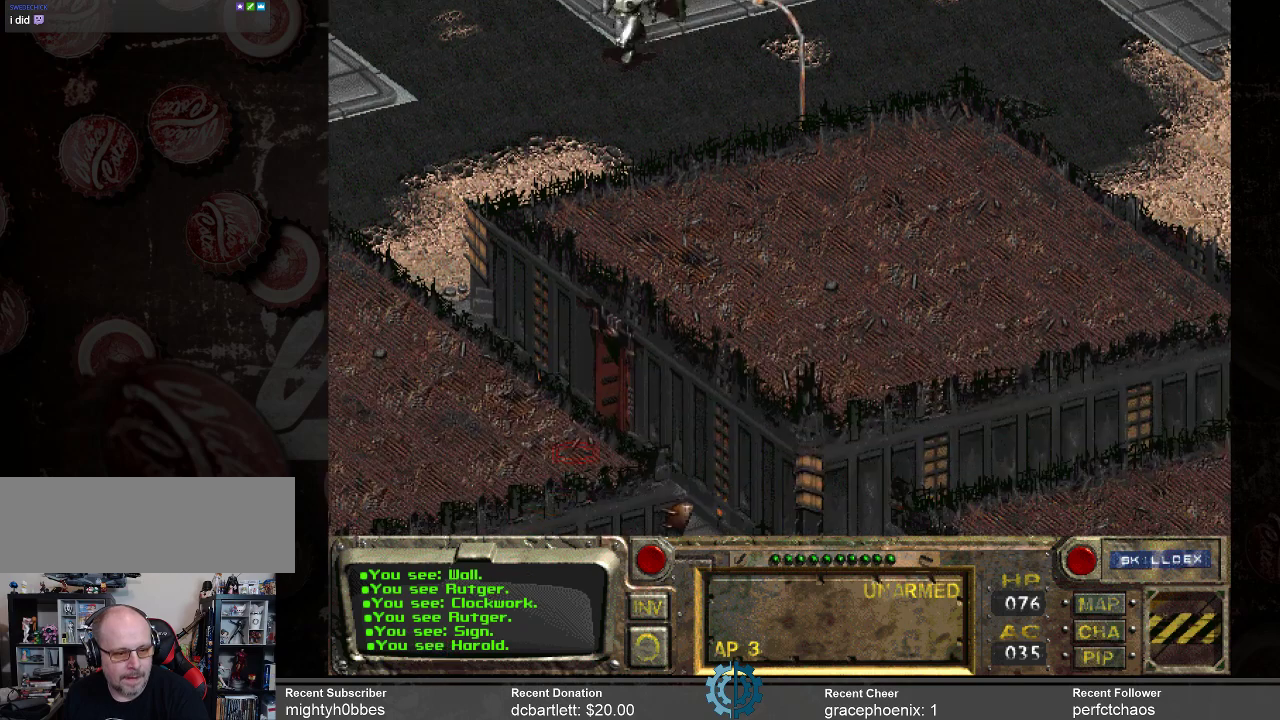
{"keys": [], "mouse": [], "events": [[400, "mouse_left", "down"], [500, "mouse_left", "up"]]}
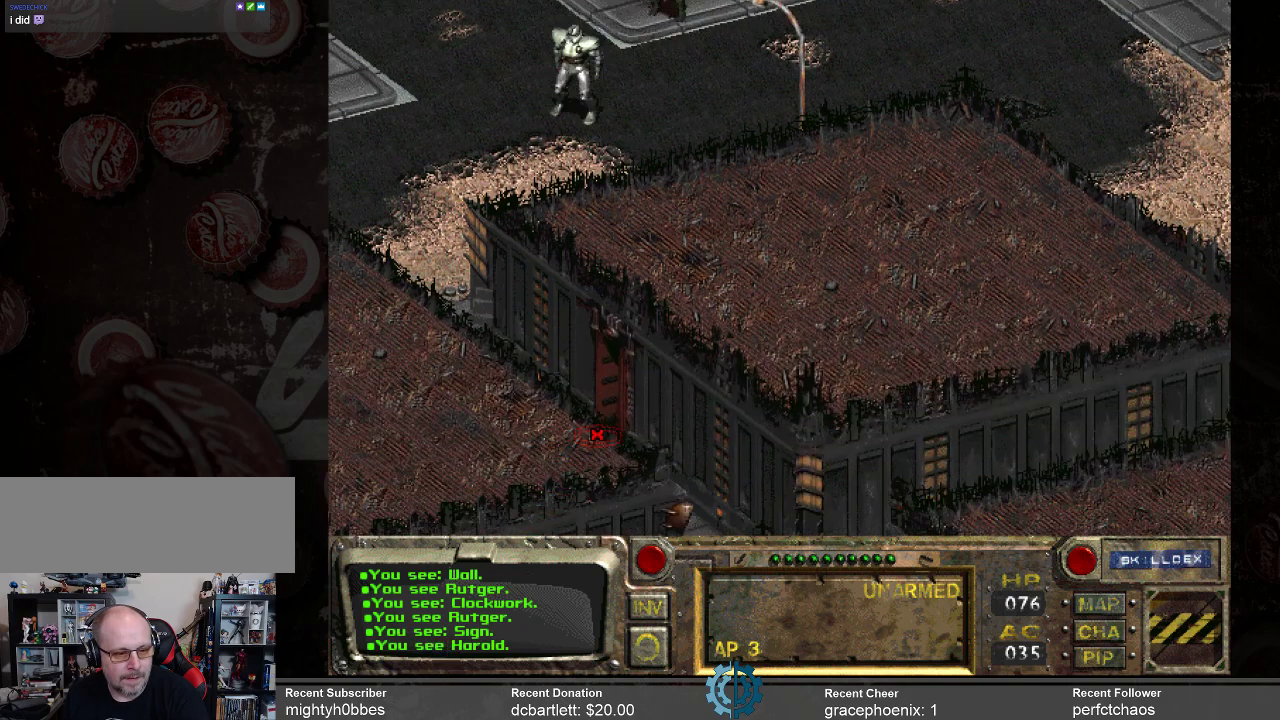
{"keys": [], "mouse": [], "events": []}
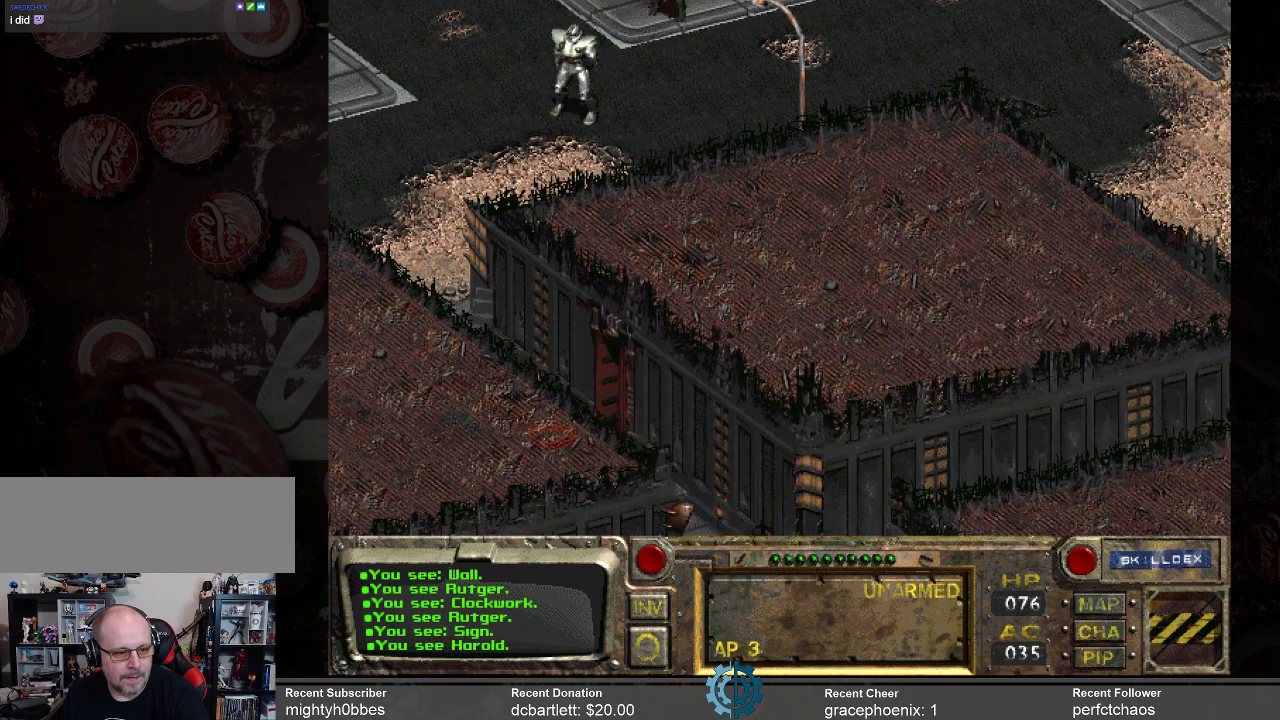
{"keys": [], "mouse": [], "events": [[167, "mouse_left", "down"], [300, "mouse_left", "up"]]}
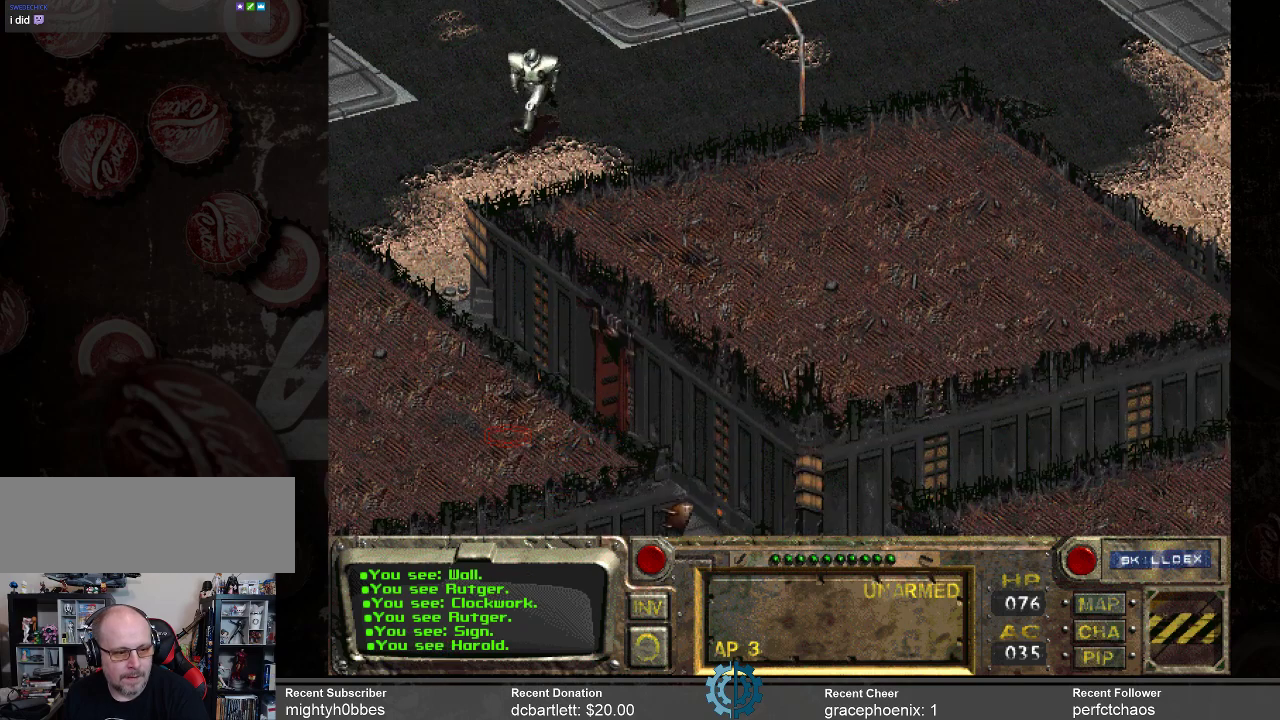
{"keys": [], "mouse": [], "events": []}
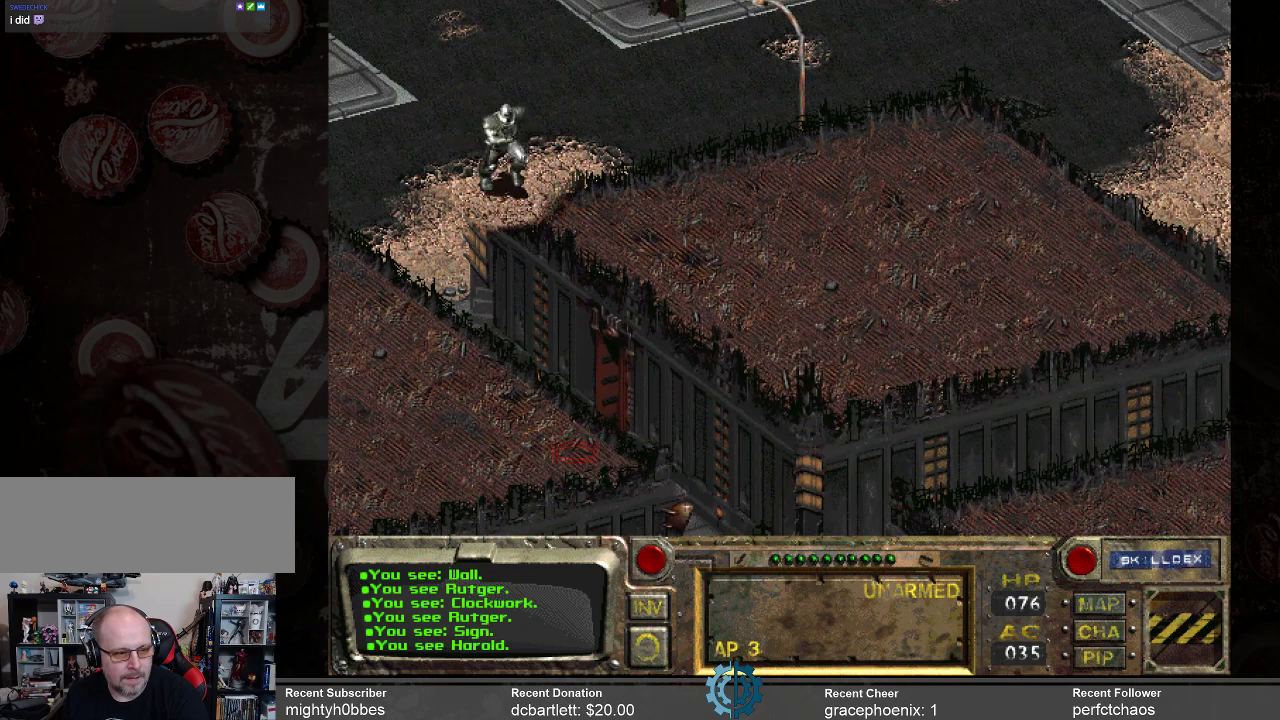
{"keys": [], "mouse": [], "events": []}
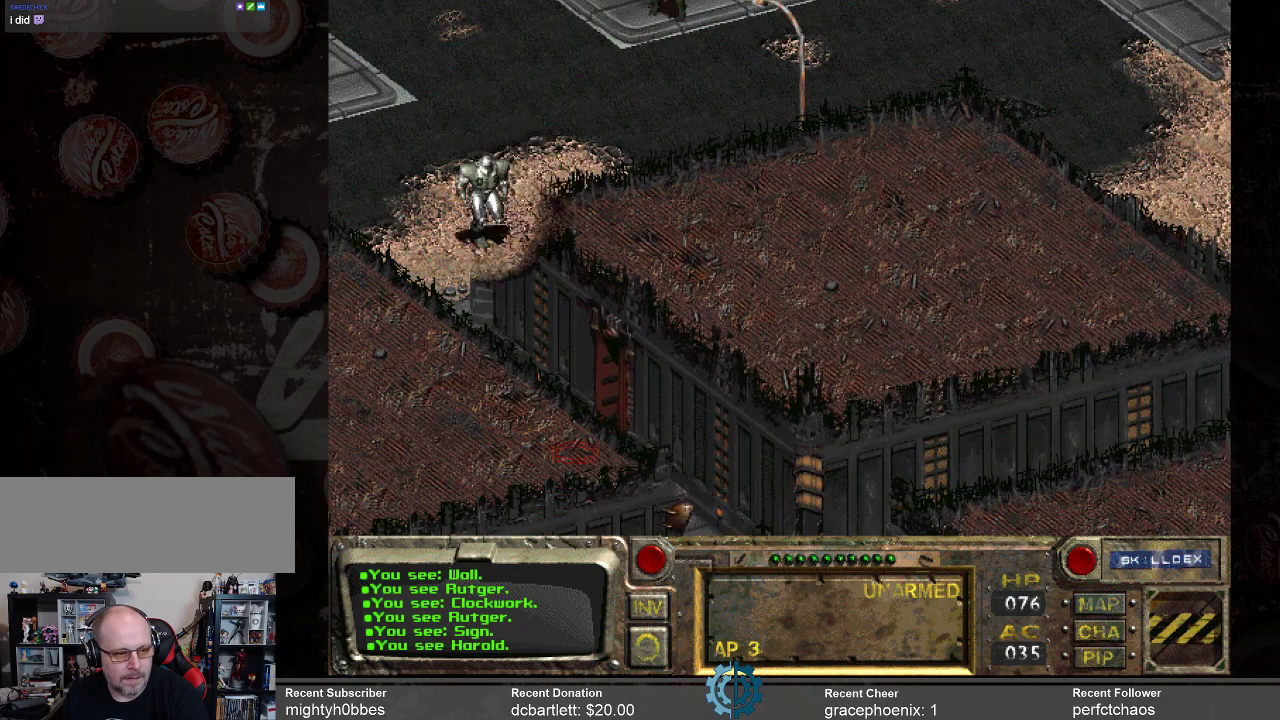
{"keys": [], "mouse": [], "events": []}
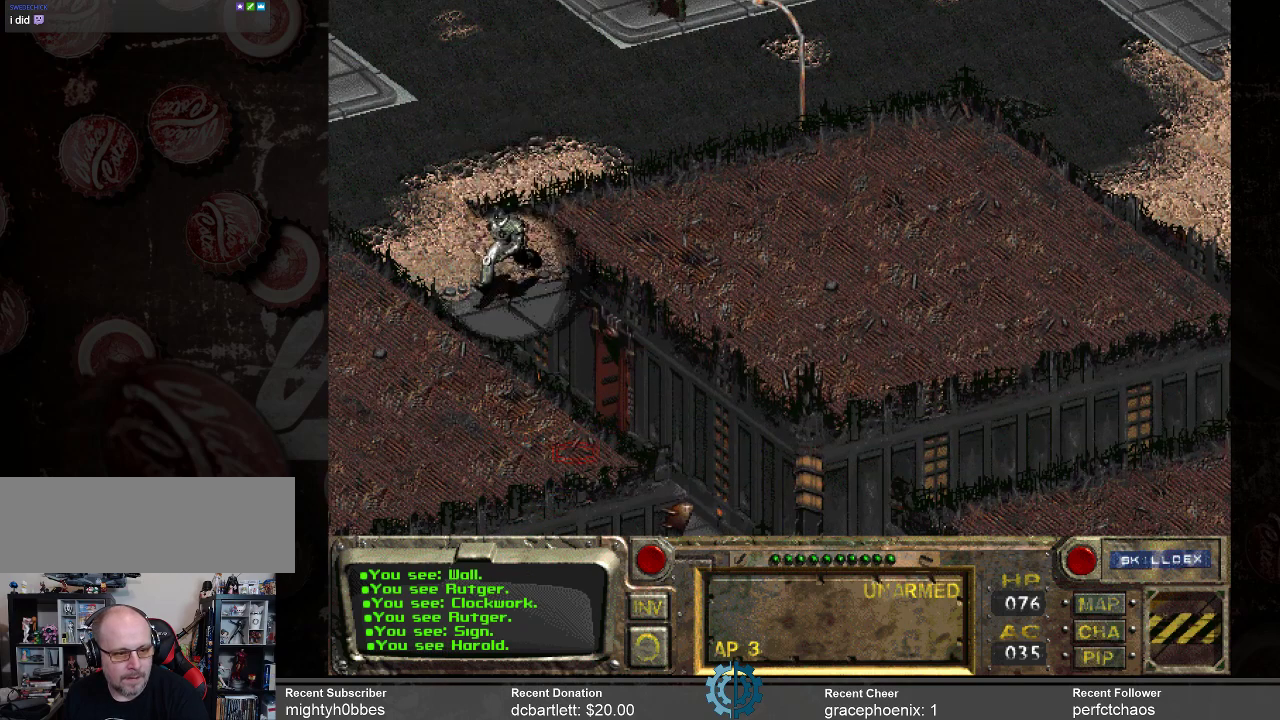
{"keys": [], "mouse": [], "events": []}
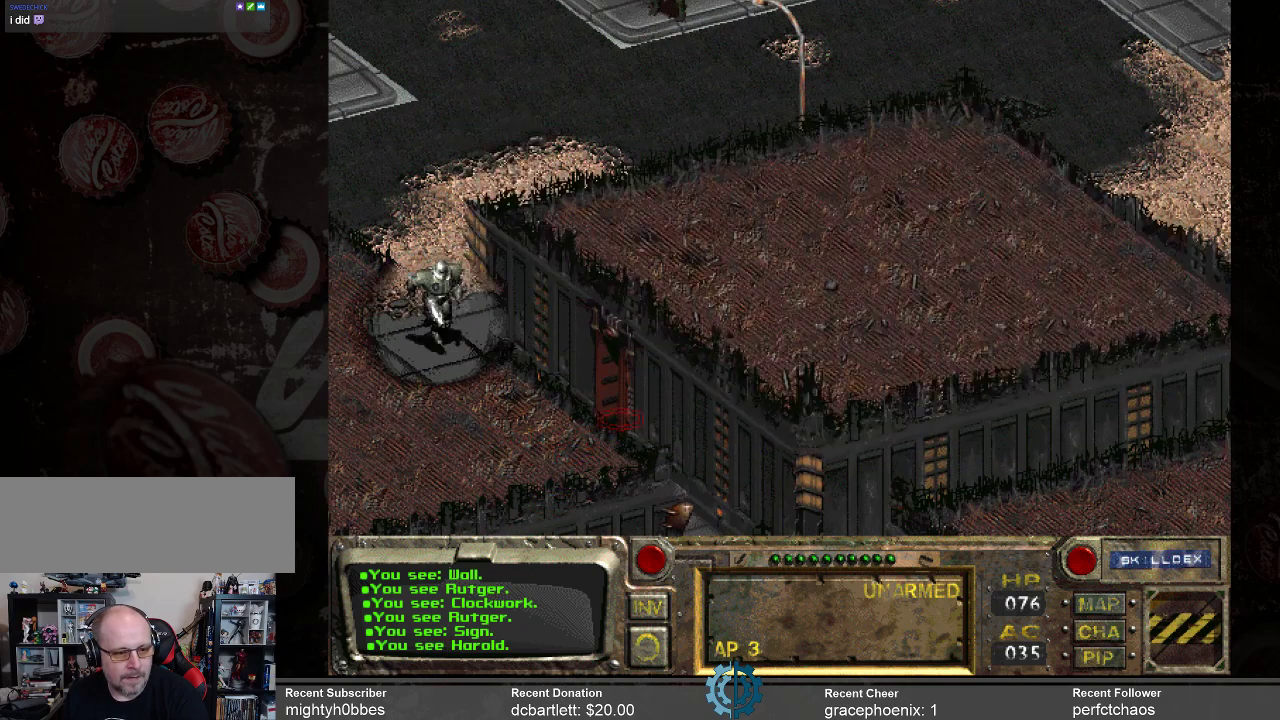
{"keys": [], "mouse": [], "events": [[267, "mouse_left", "down"], [434, "mouse_left", "up"]]}
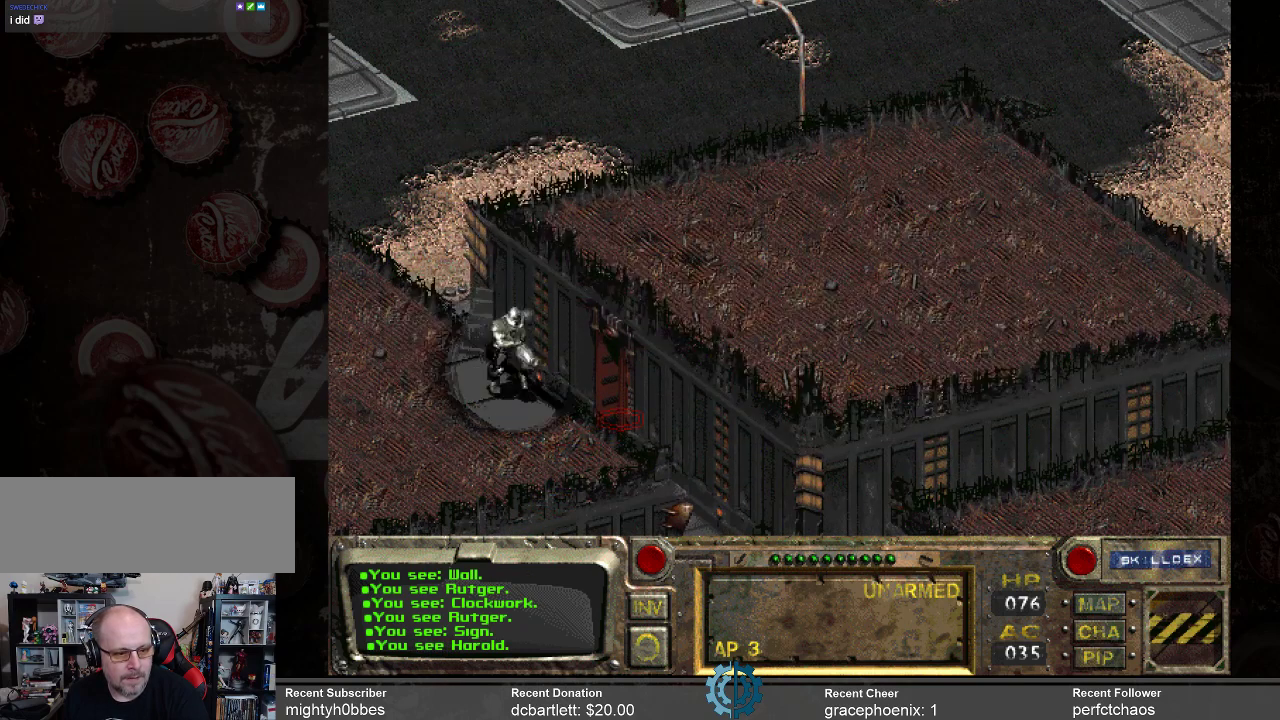
{"keys": [], "mouse": [], "events": []}
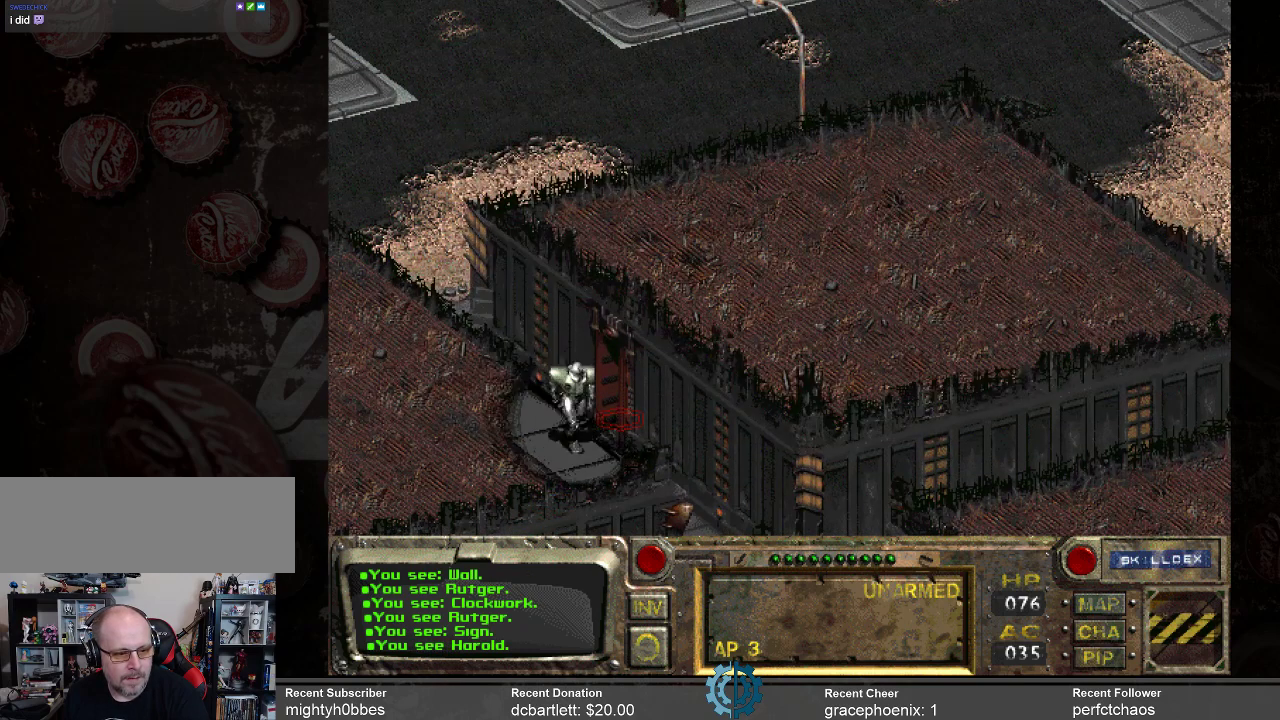
{"keys": [], "mouse": [], "events": []}
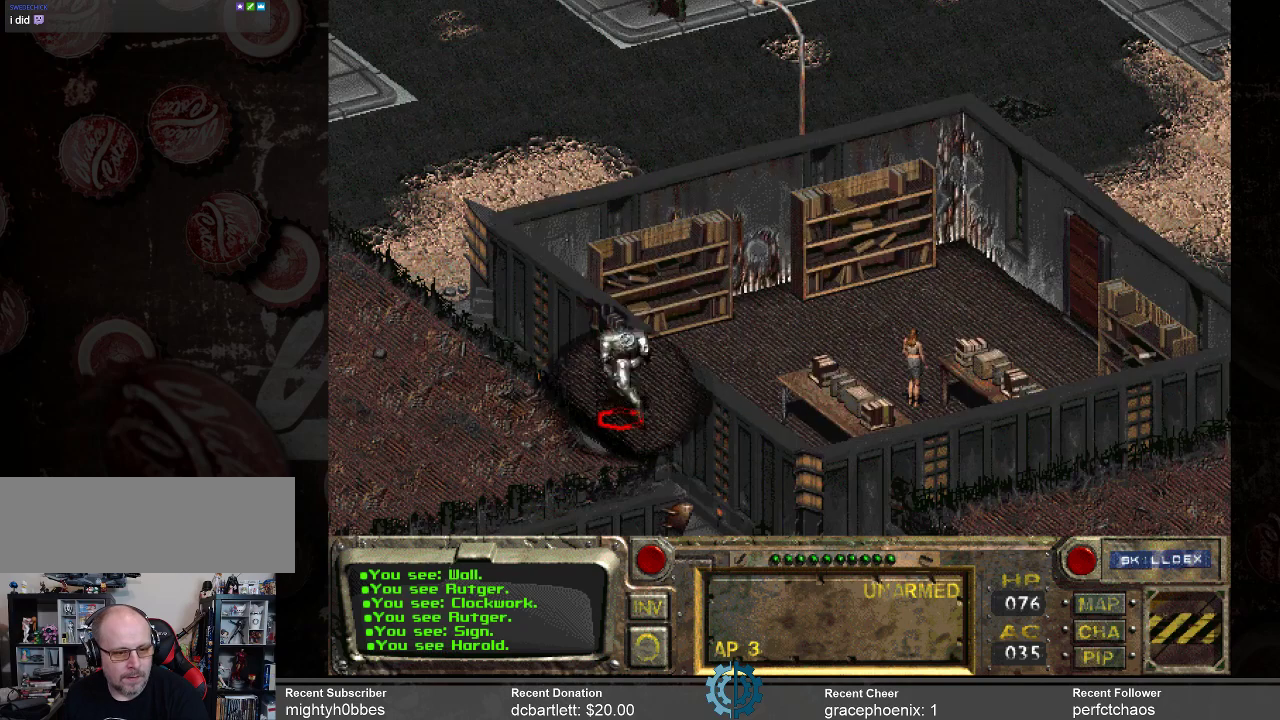
{"keys": [], "mouse": [], "events": []}
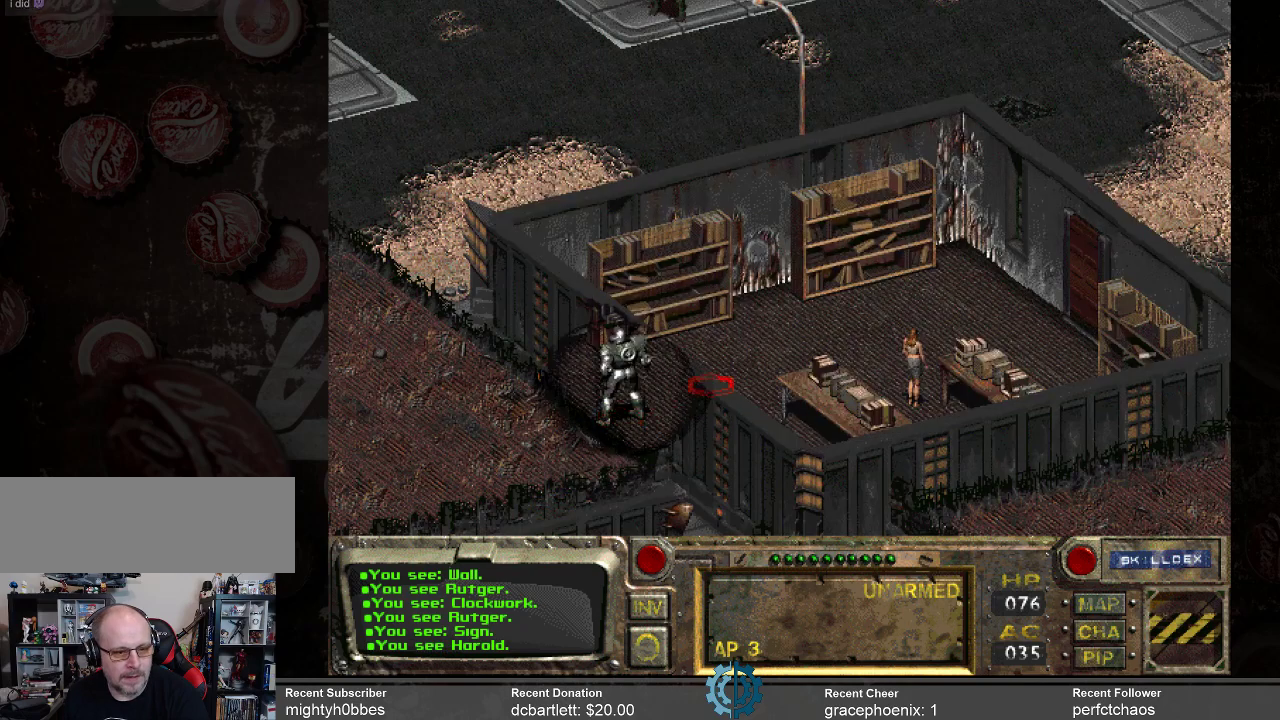
{"keys": [], "mouse": ["right"], "events": [[467, "mouse_right", "down"]]}
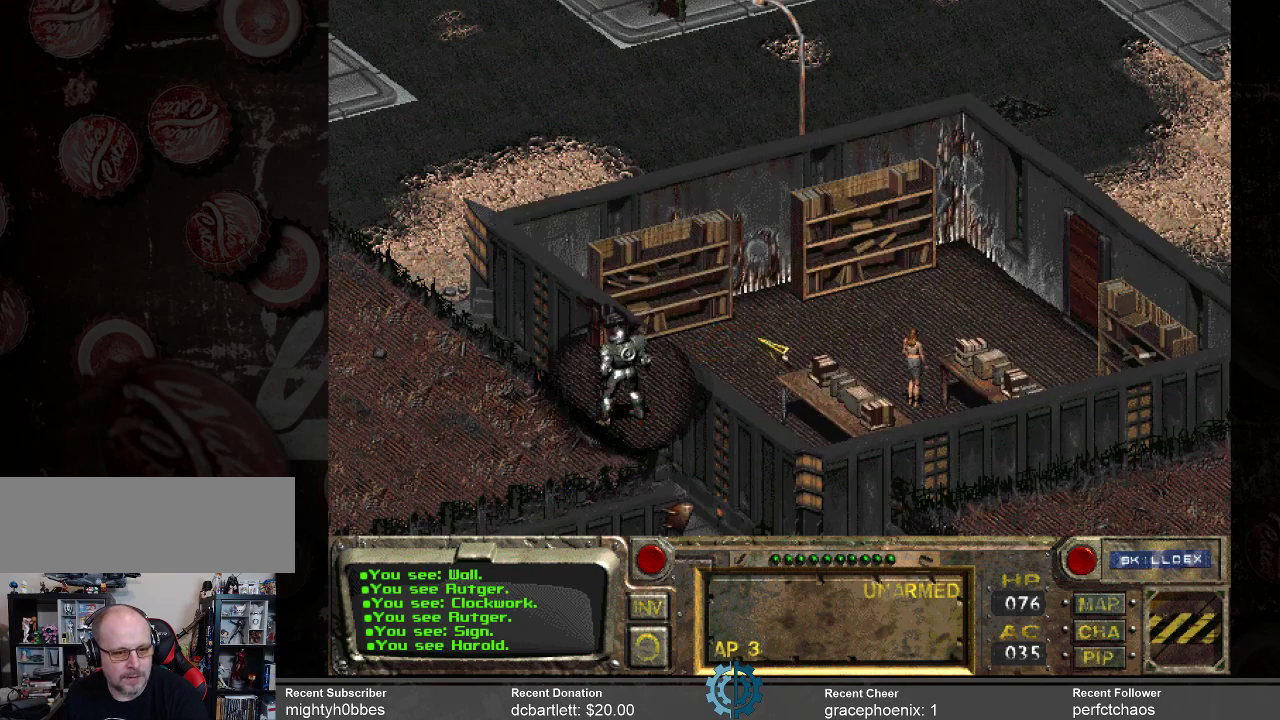
{"keys": [], "mouse": [], "events": [[67, "mouse_right", "up"]]}
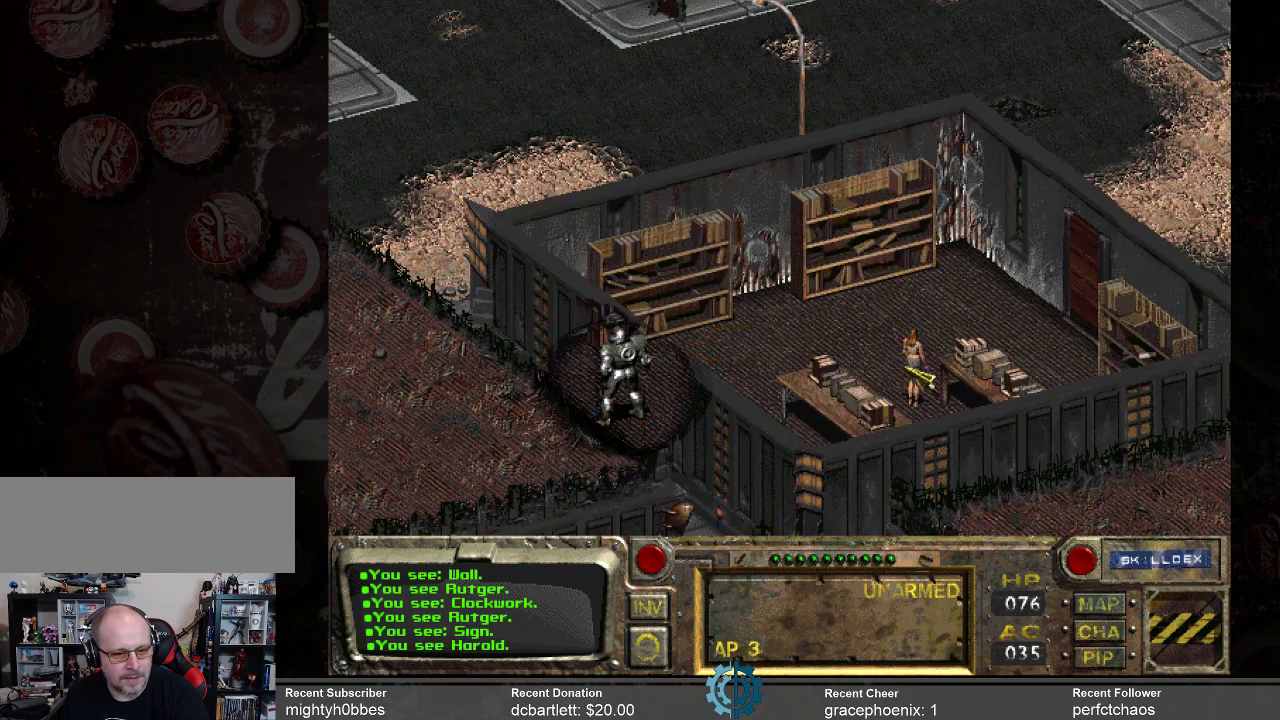
{"keys": [], "mouse": [], "events": []}
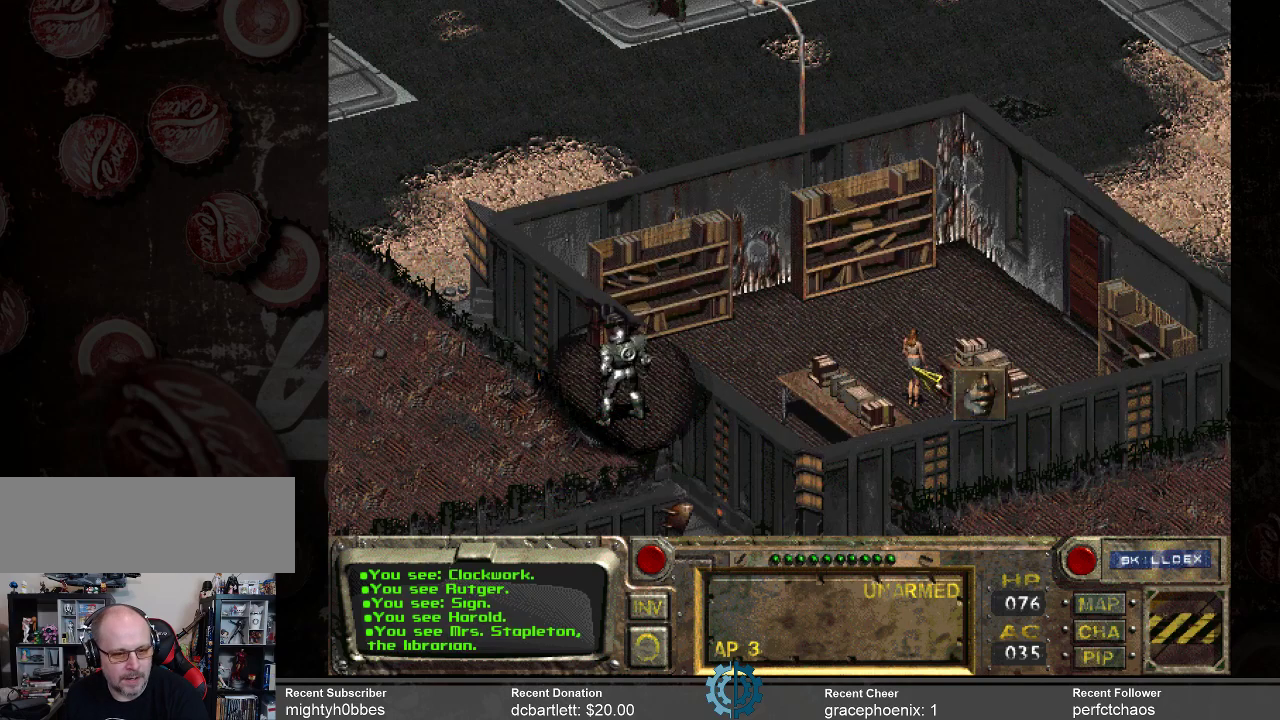
{"keys": [], "mouse": [], "events": []}
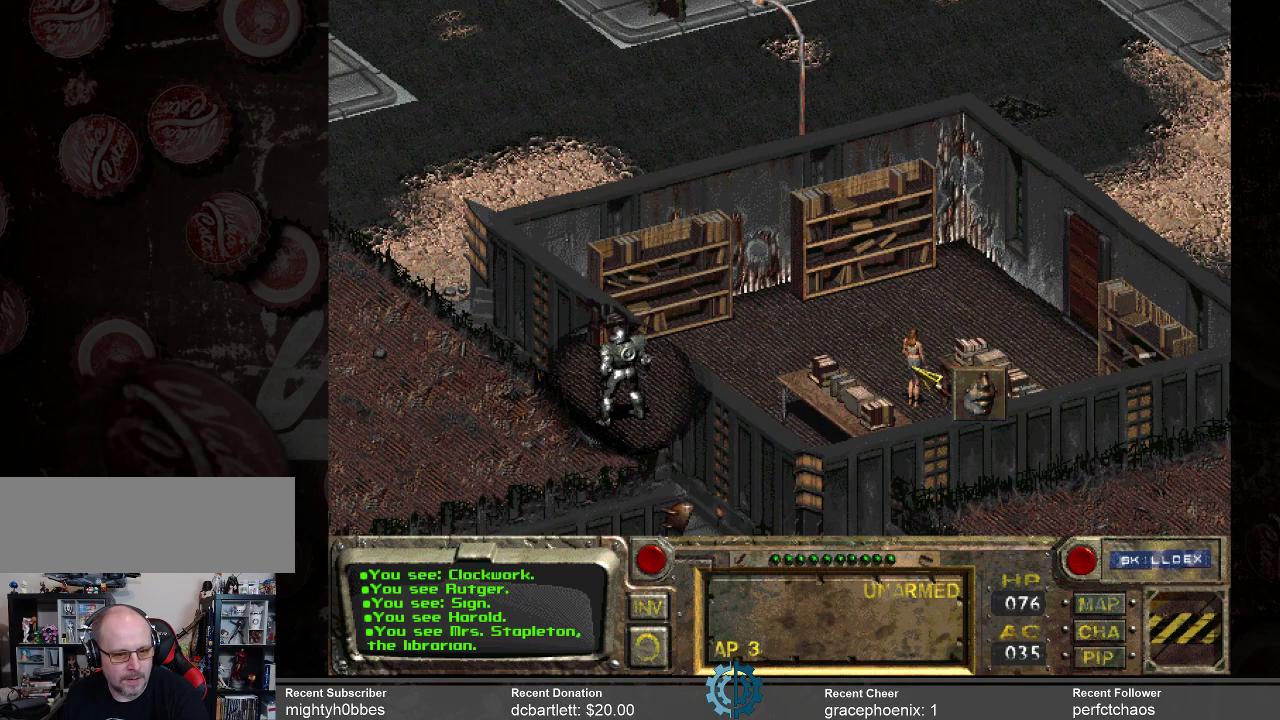
{"keys": [], "mouse": [], "events": []}
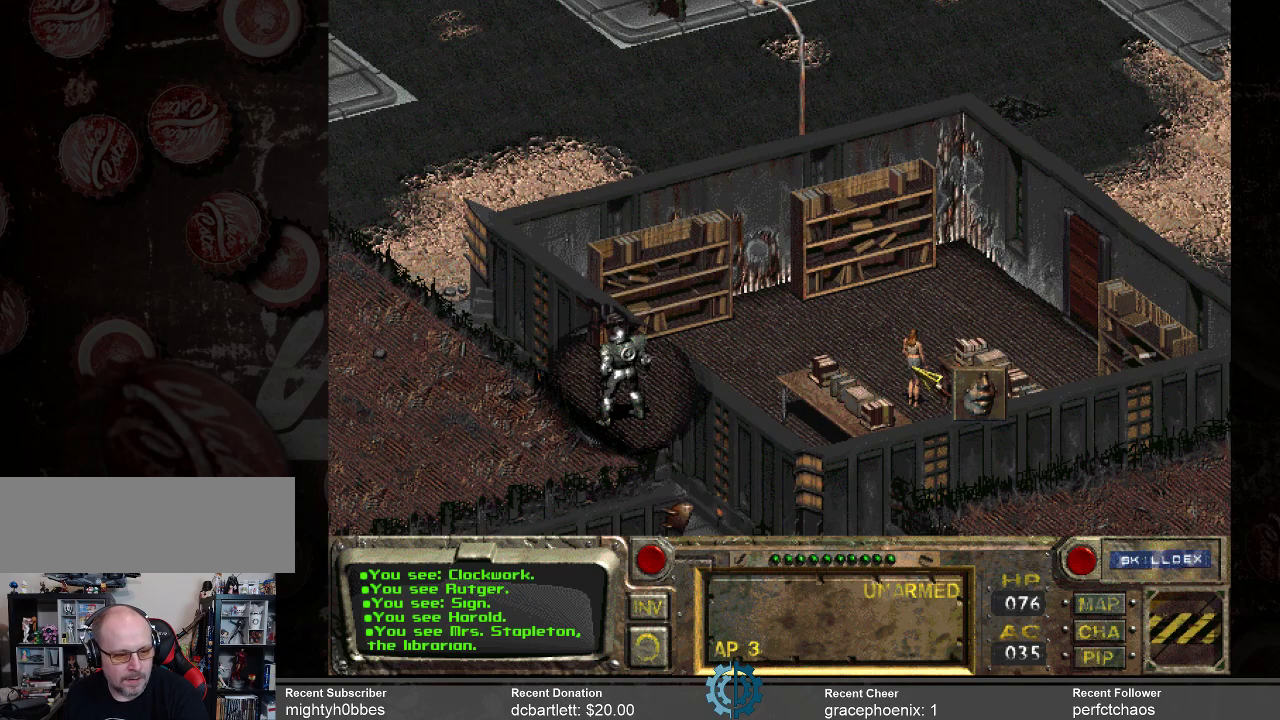
{"keys": [], "mouse": [], "events": []}
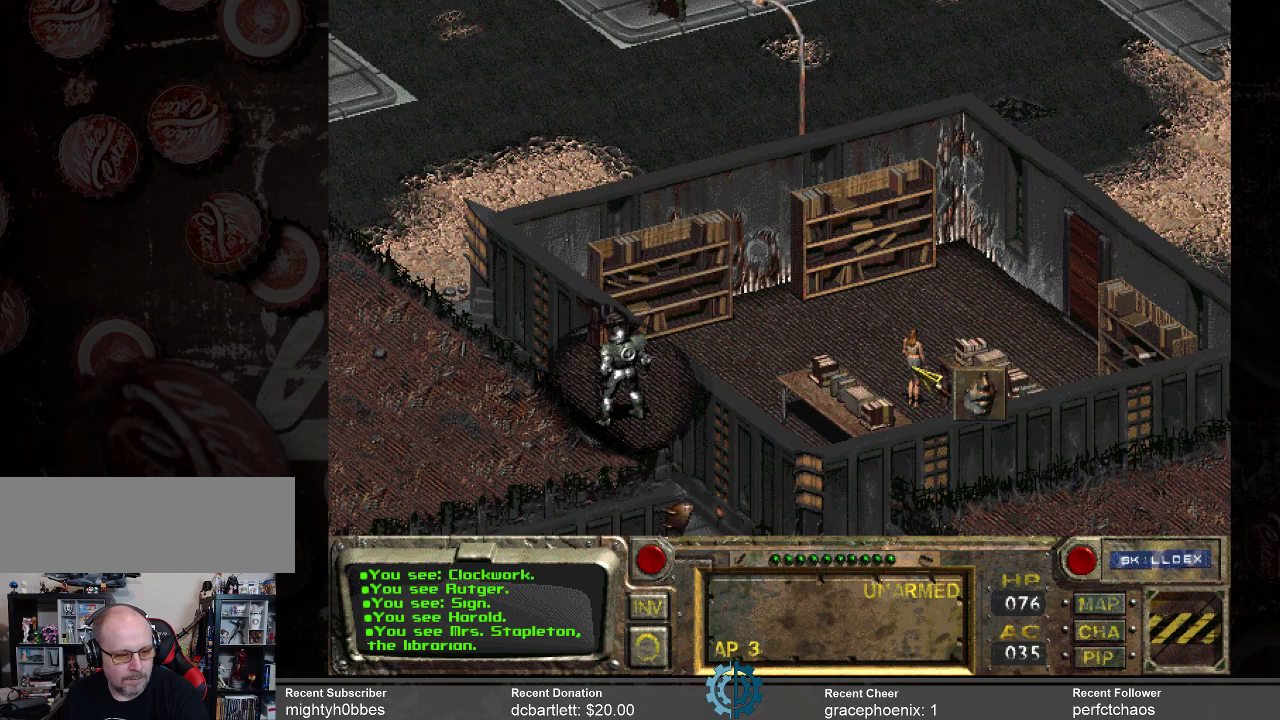
{"keys": [], "mouse": [], "events": []}
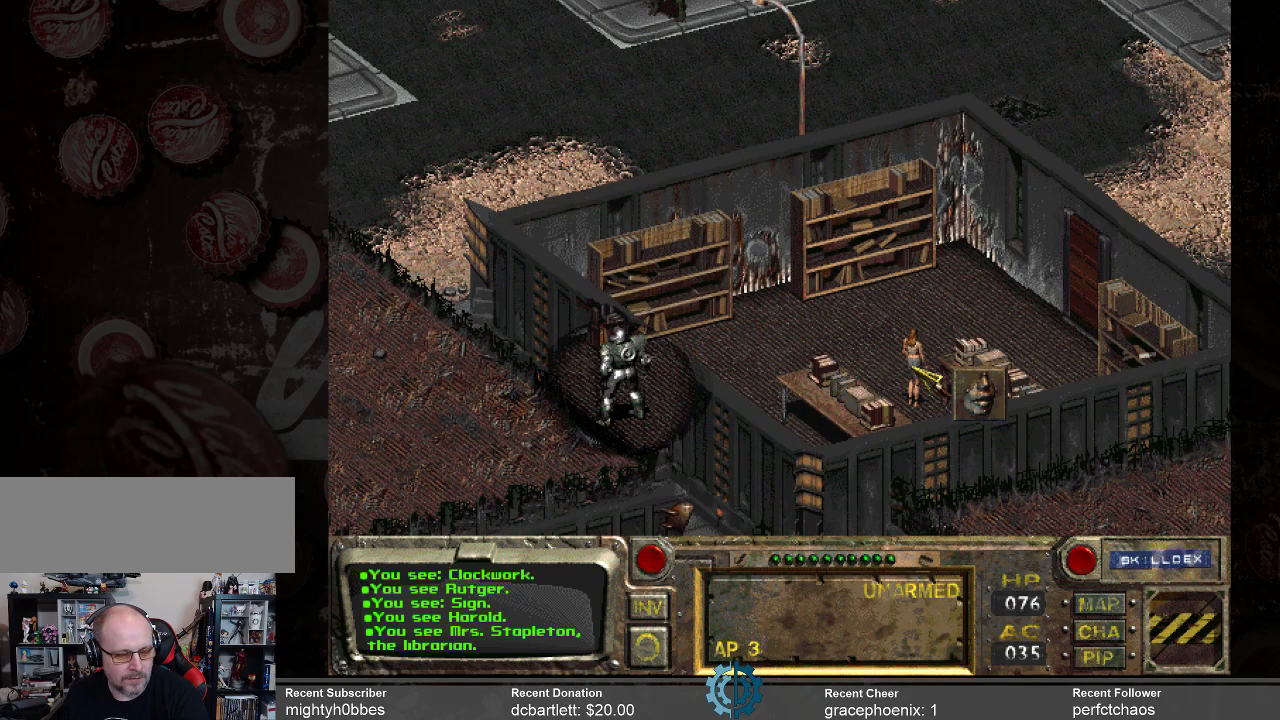
{"keys": [], "mouse": ["left"], "events": [[400, "mouse_left", "down"]]}
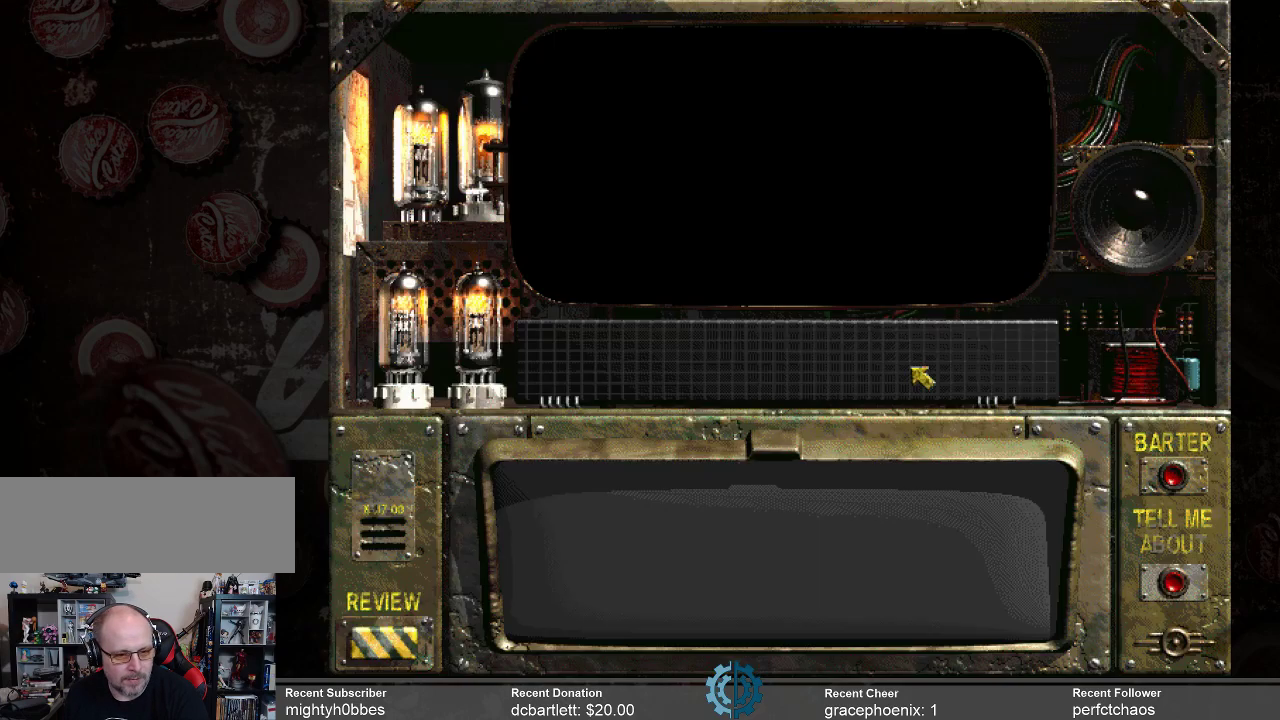
{"keys": [], "mouse": [], "events": [[34, "mouse_left", "up"]]}
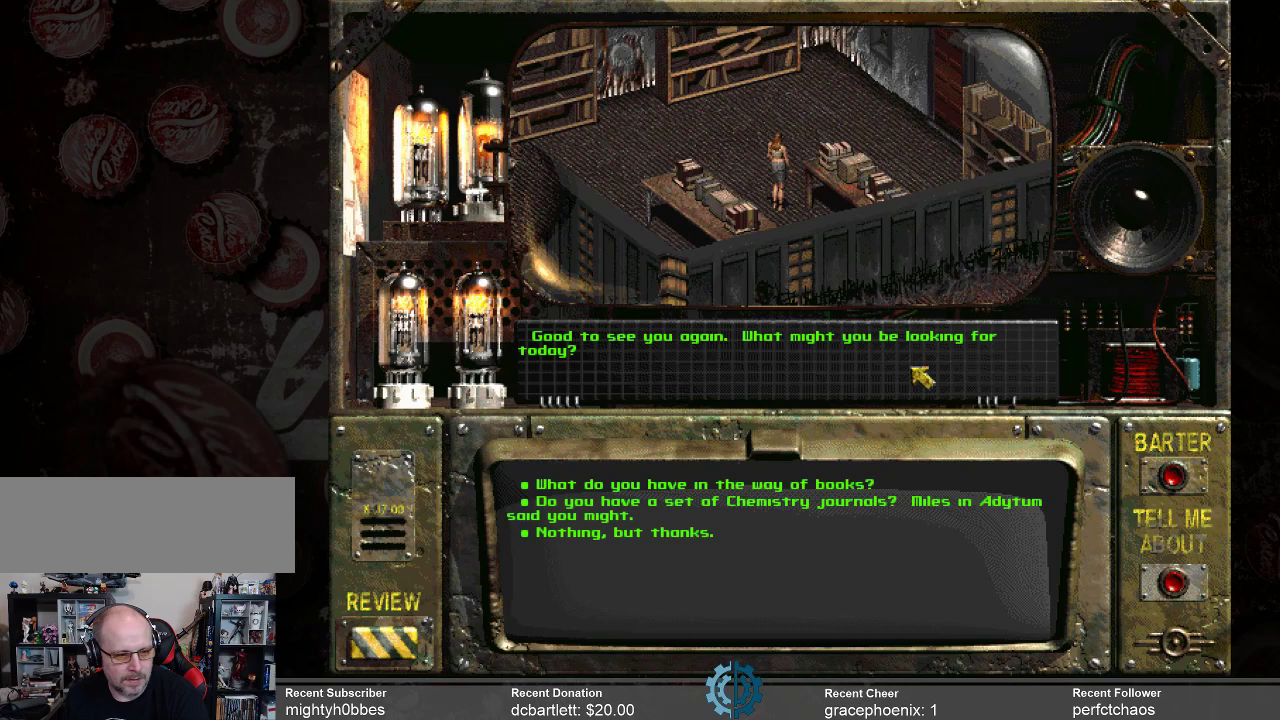
{"keys": [], "mouse": [], "events": []}
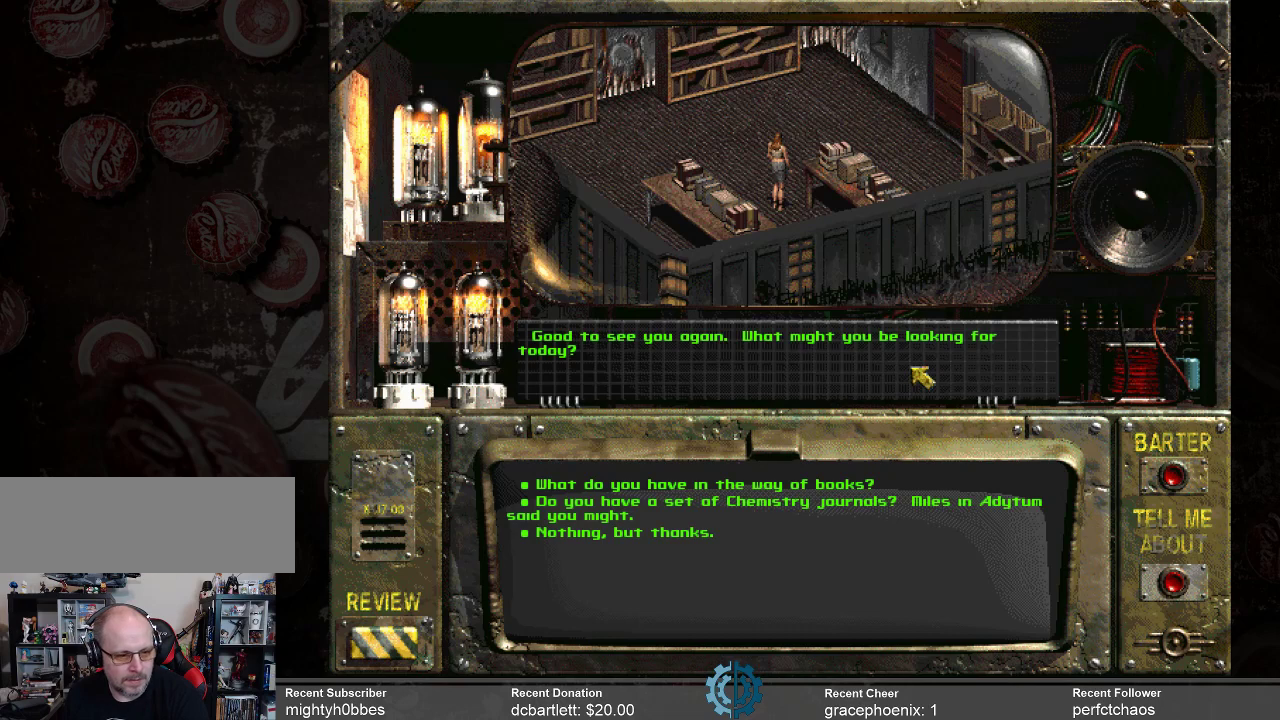
{"keys": [], "mouse": [], "events": []}
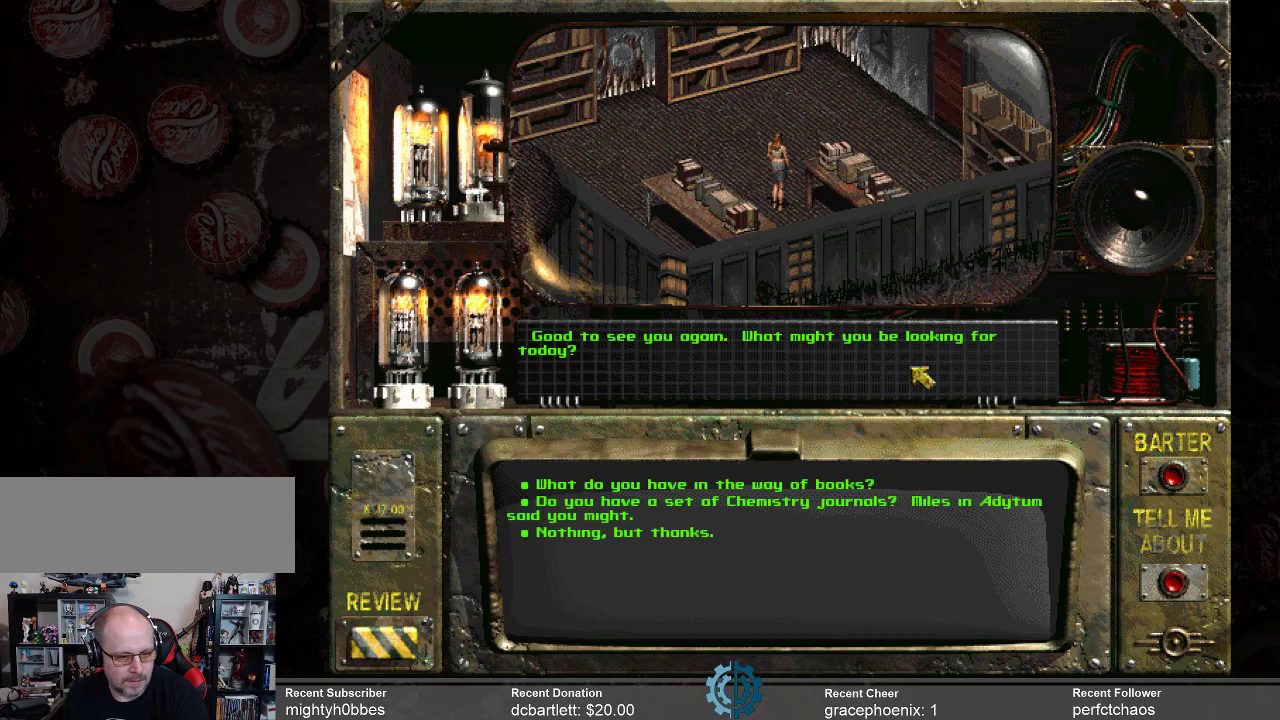
{"keys": [], "mouse": [], "events": []}
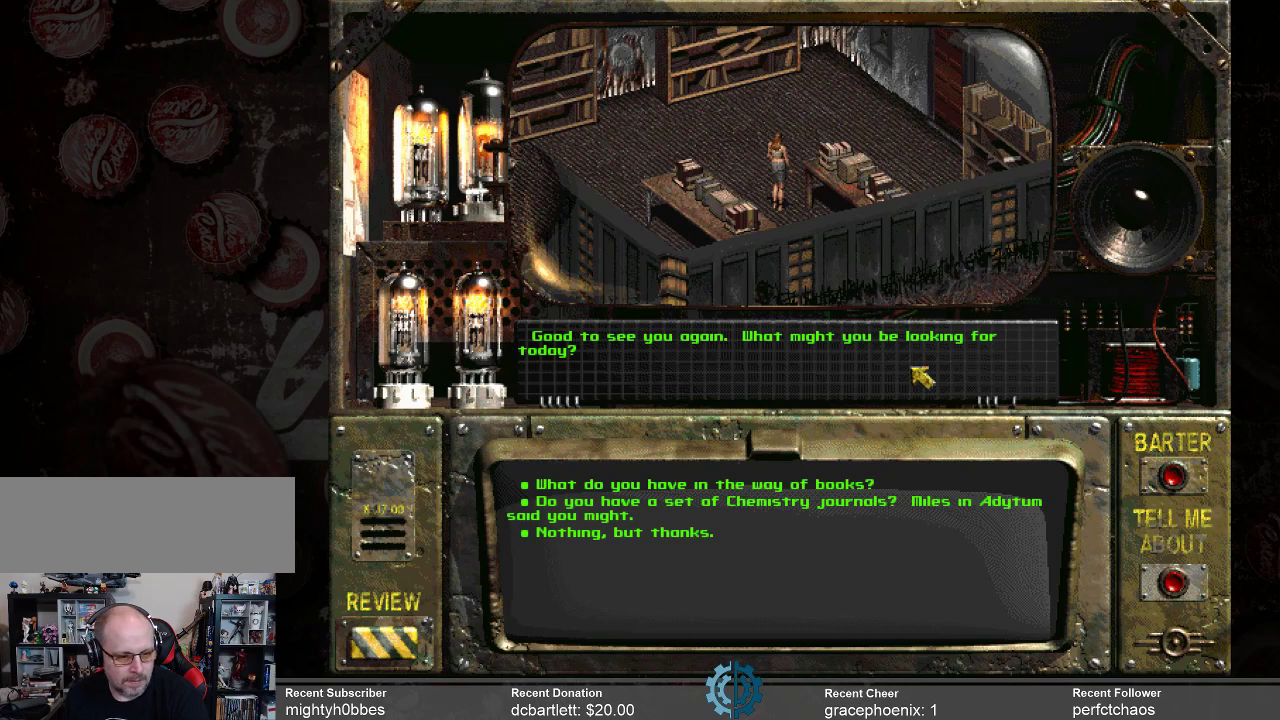
{"keys": [], "mouse": [], "events": []}
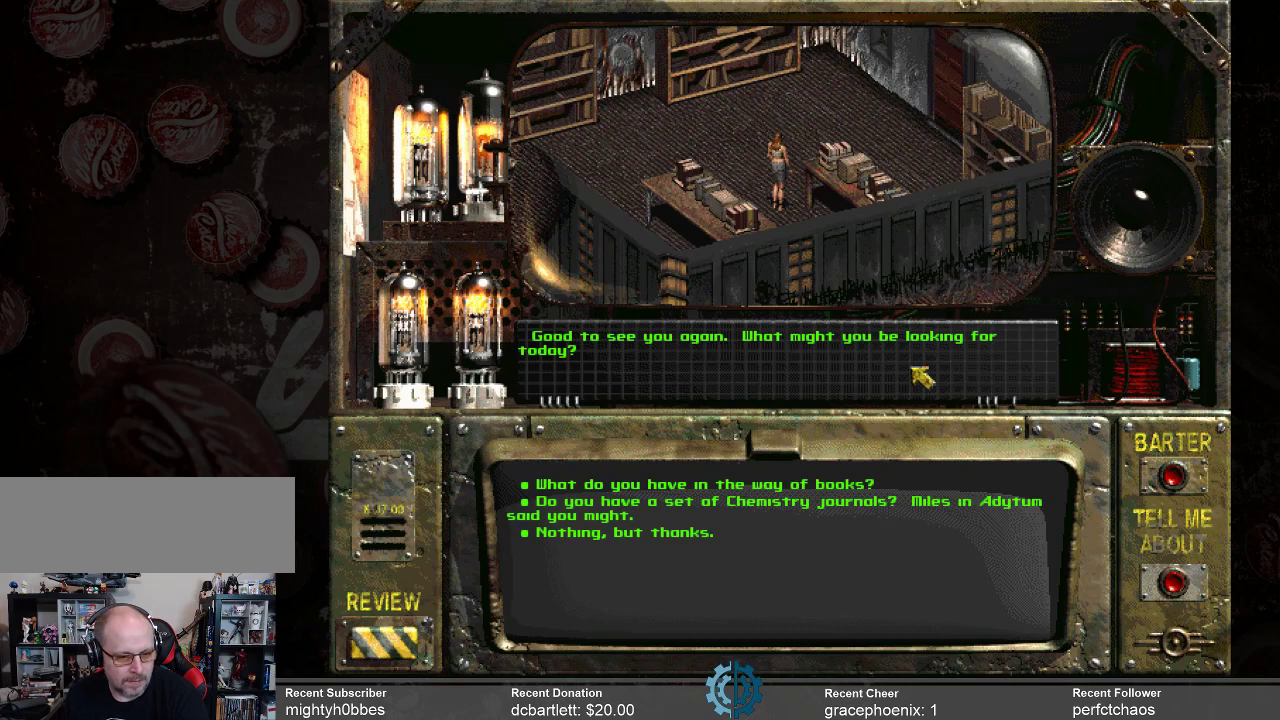
{"keys": [], "mouse": [], "events": []}